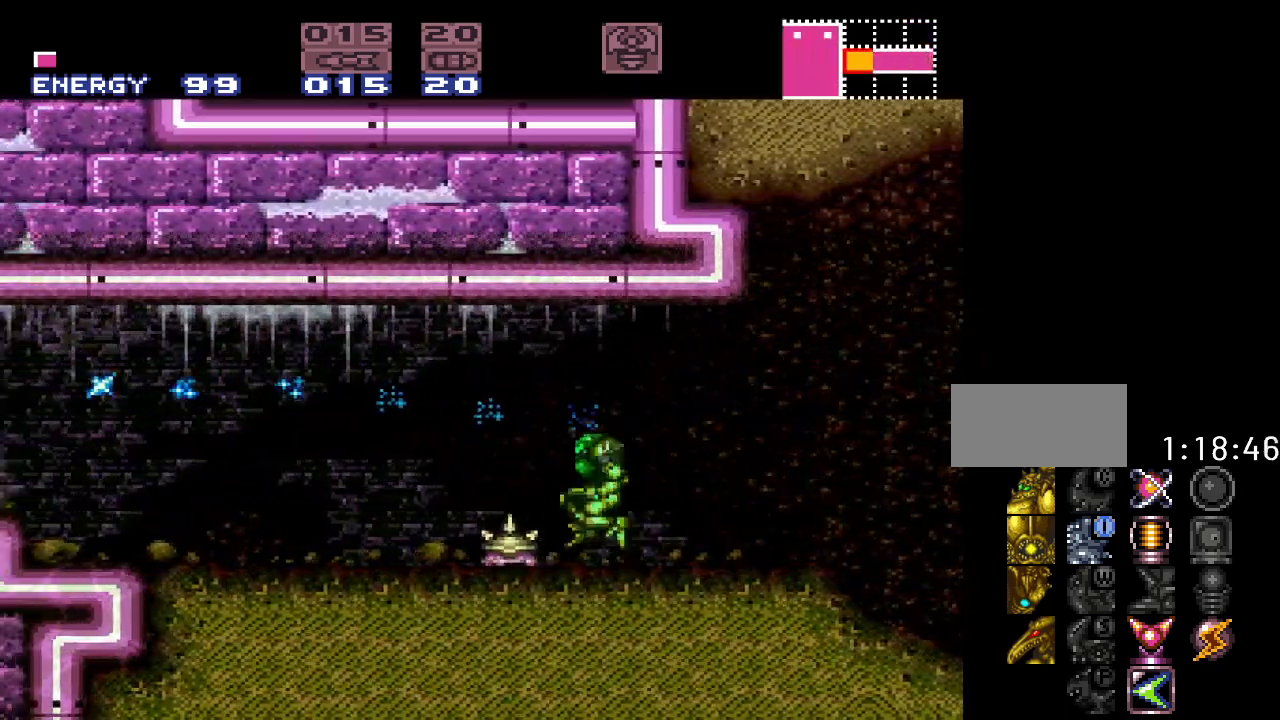
Gameplay with a controller (Nintendo layout); each line is a JSON object with the inputs held at the frame after it. "events" lists button and stick changes between this image and that frame as [ms after this image, input, new state], when the widget could be followed in between. Not read: L3 R3.
{"buttons": ["Y", "DPAD_LEFT"], "events": [[217, "B", "up"]]}
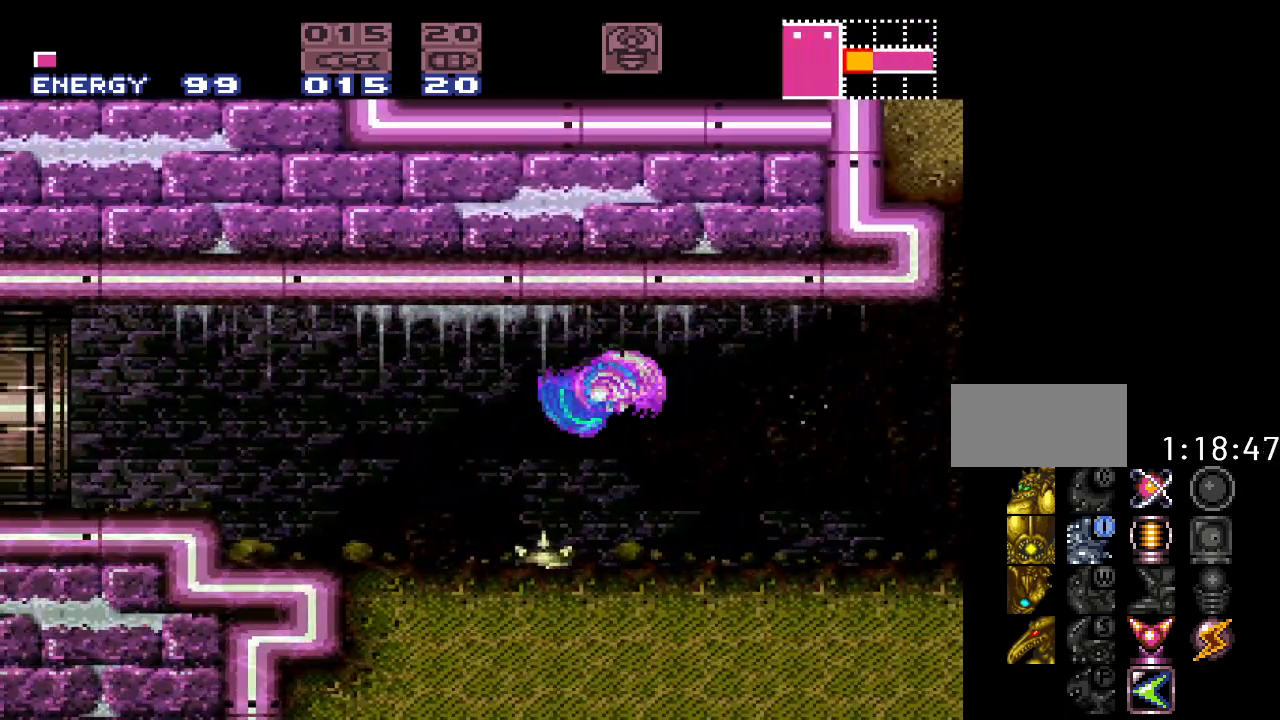
{"buttons": ["B", "Y", "DPAD_LEFT"], "events": [[250, "B", "down"]]}
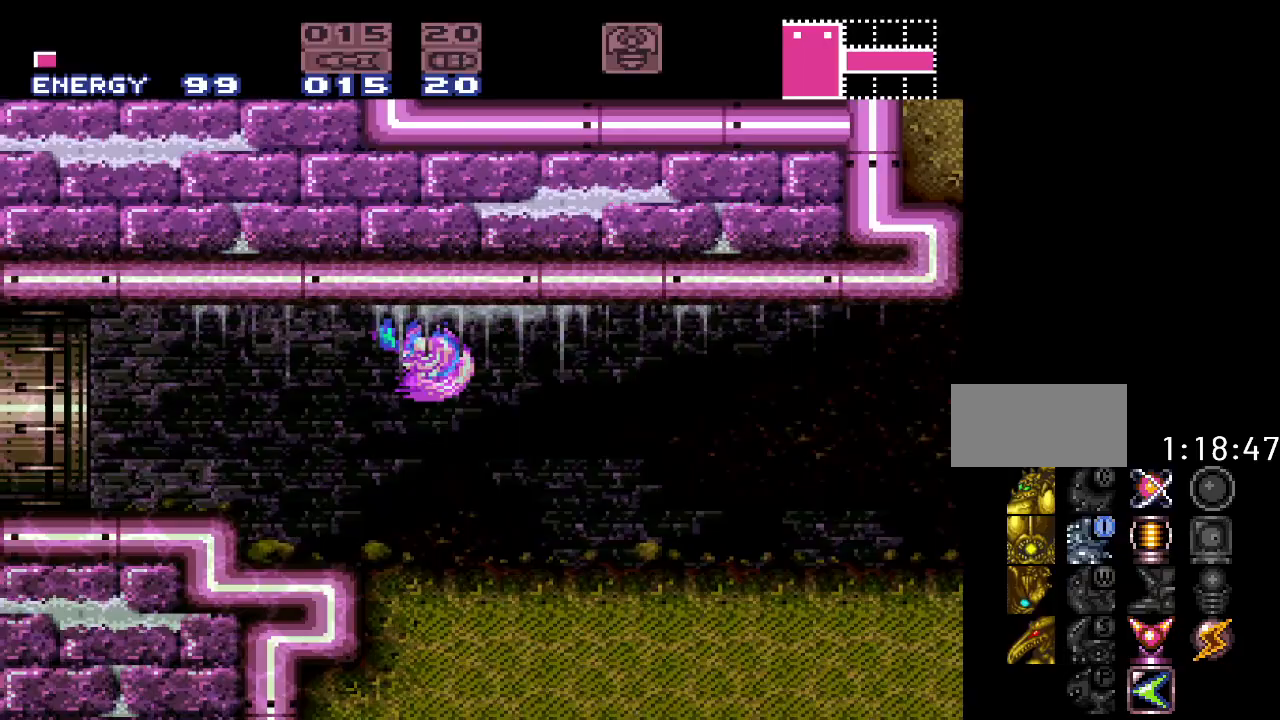
{"buttons": ["Y", "DPAD_LEFT"], "events": [[133, "B", "up"]]}
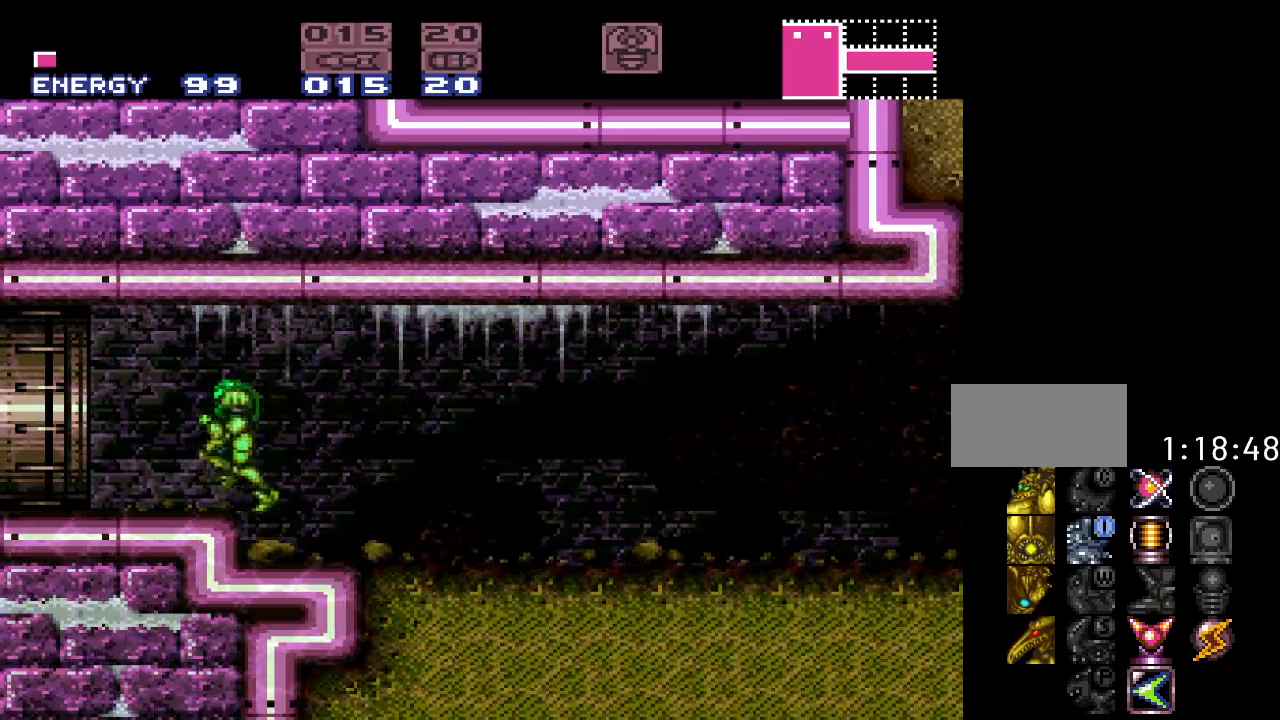
{"buttons": ["DPAD_LEFT"], "events": [[250, "Y", "up"]]}
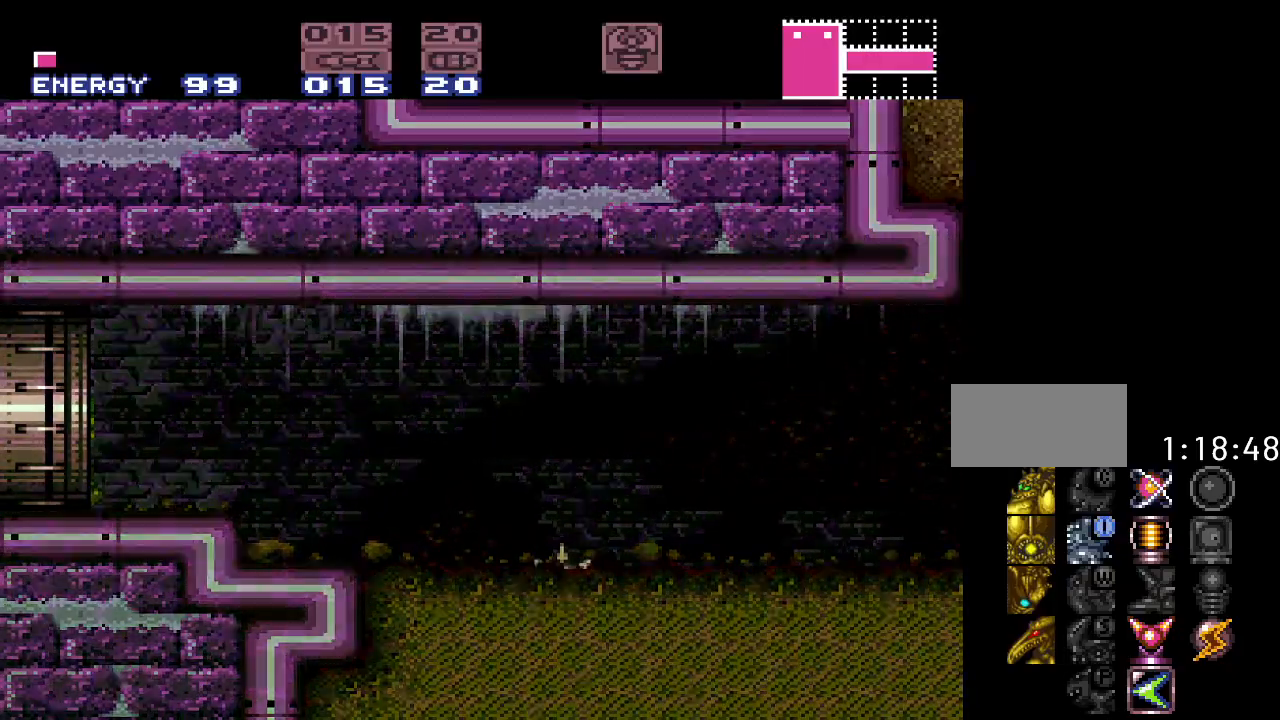
{"buttons": [], "events": [[250, "DPAD_LEFT", "up"]]}
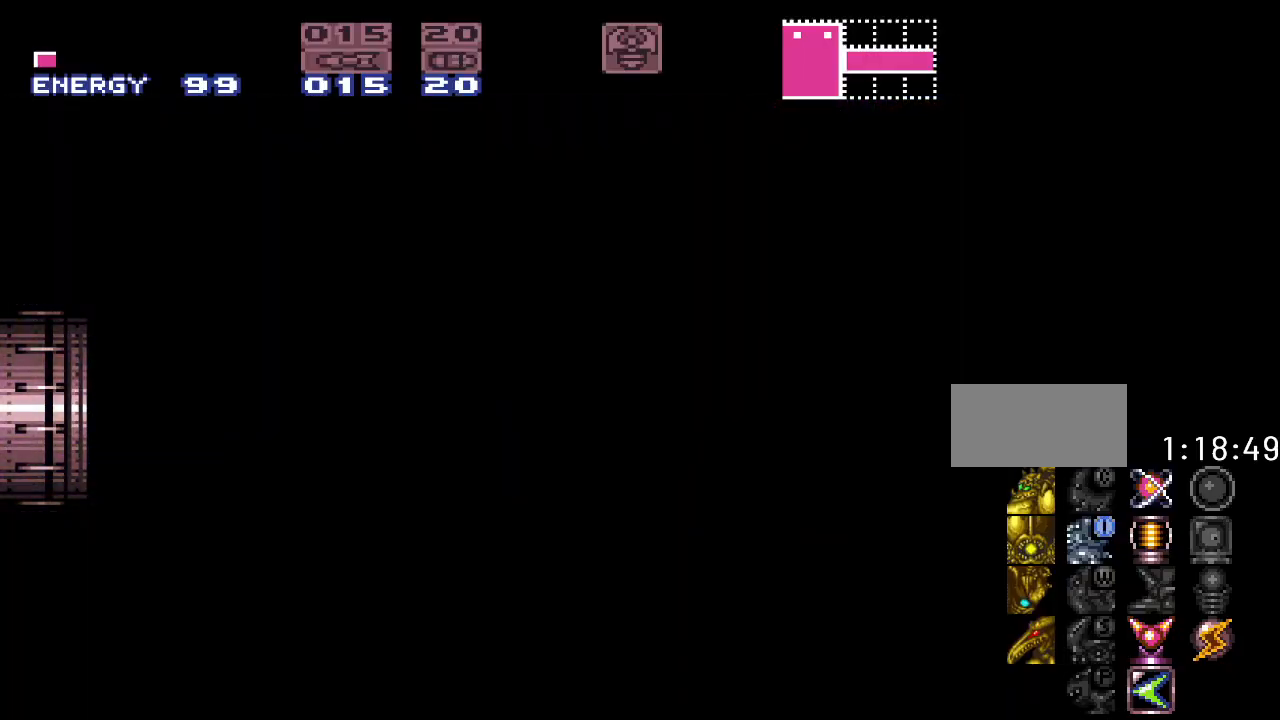
{"buttons": [], "events": []}
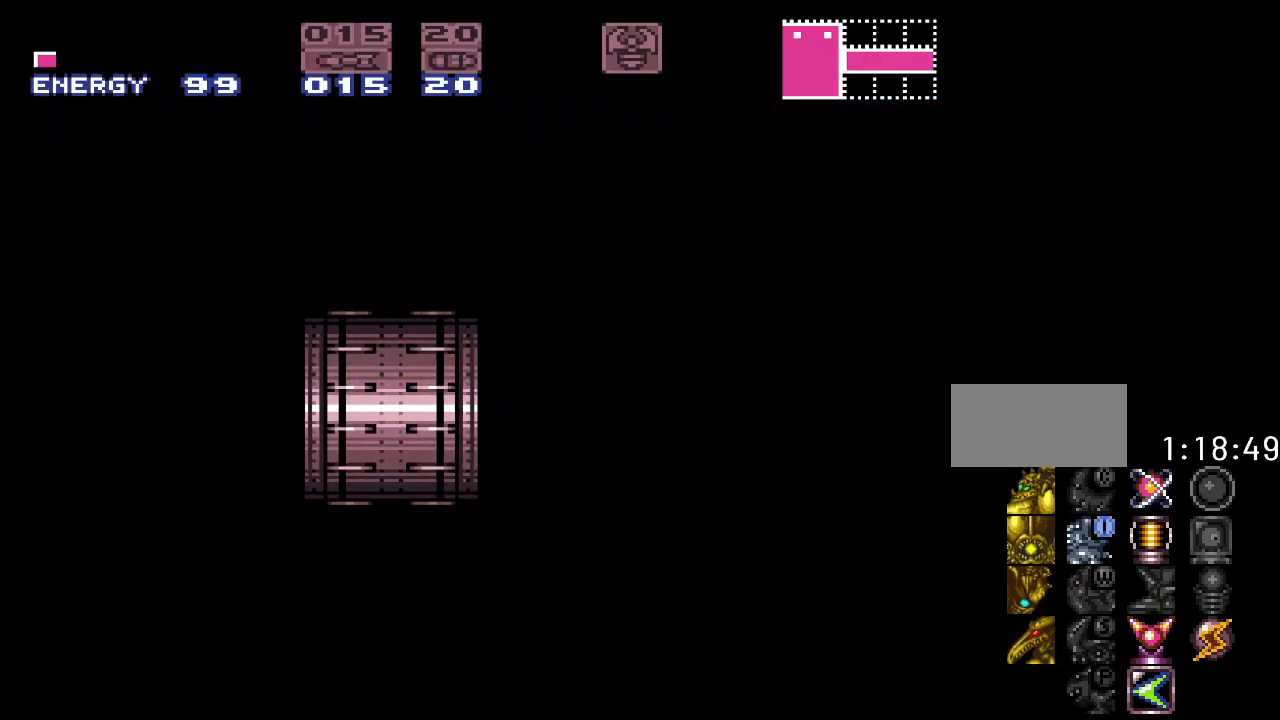
{"buttons": [], "events": []}
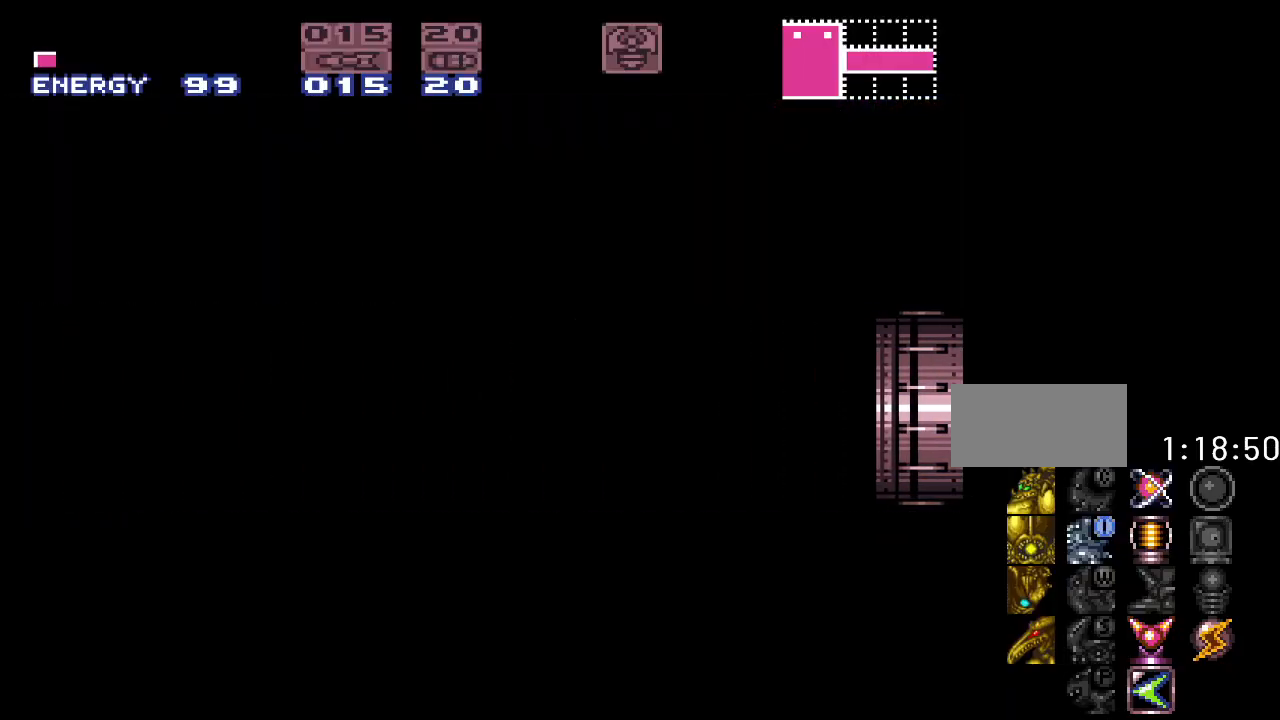
{"buttons": ["Y"], "events": [[400, "Y", "down"]]}
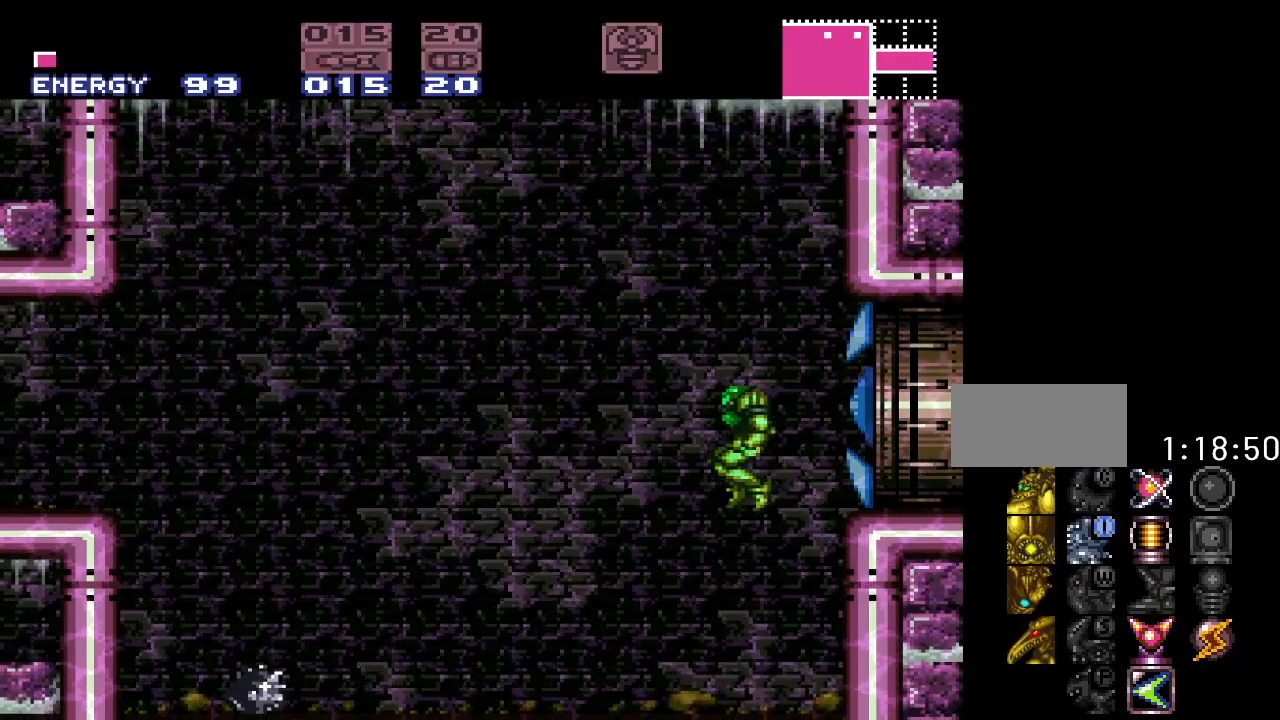
{"buttons": ["Y", "DPAD_LEFT"], "events": [[400, "DPAD_LEFT", "down"]]}
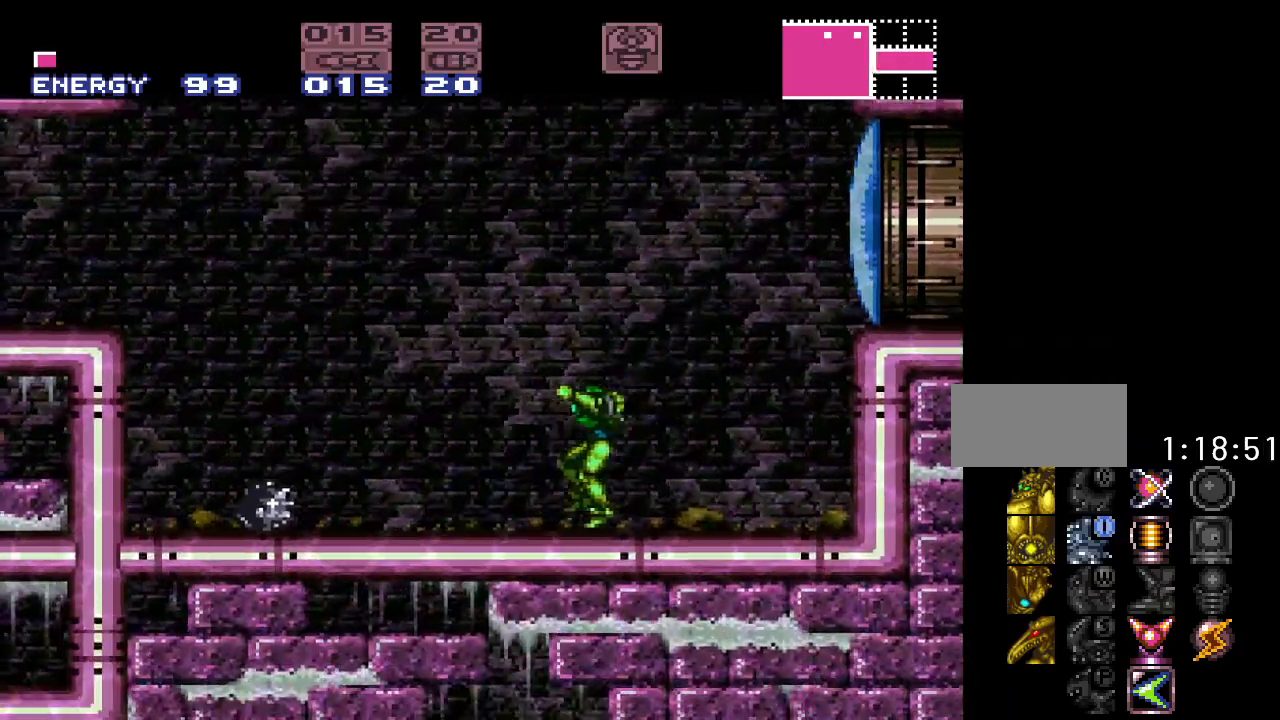
{"buttons": ["B", "Y", "DPAD_LEFT"], "events": [[283, "B", "down"]]}
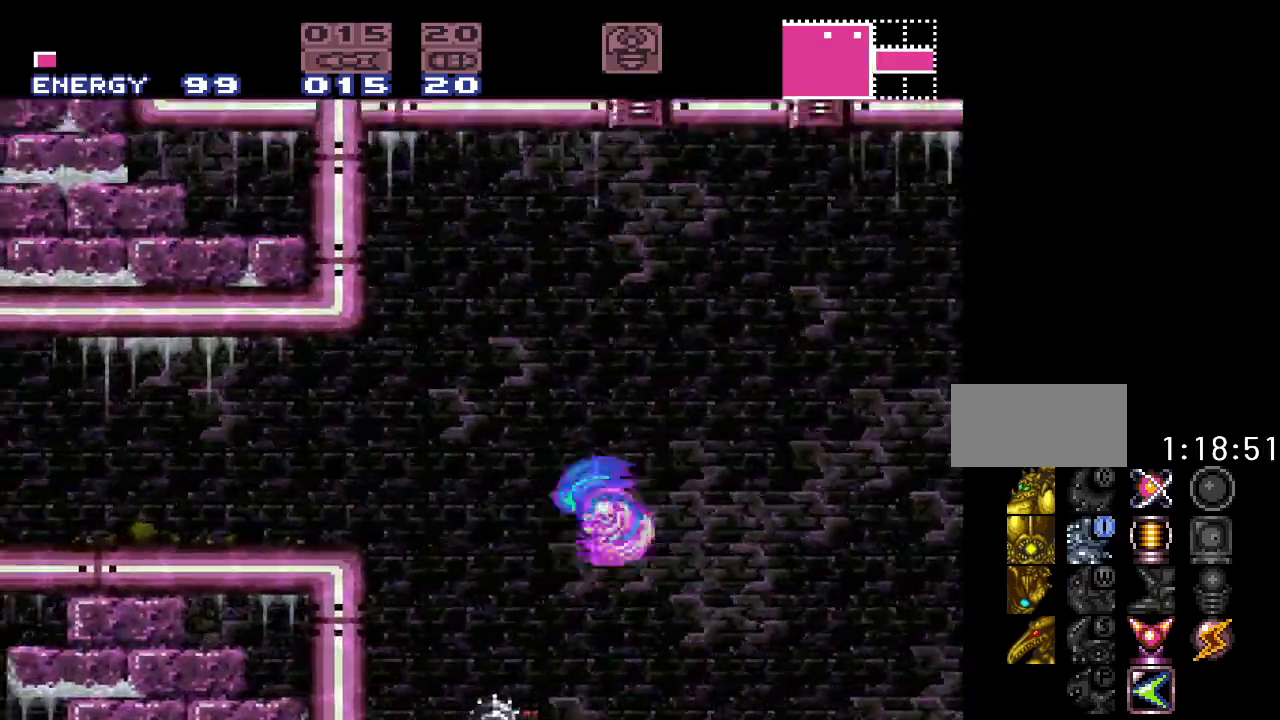
{"buttons": ["Y", "DPAD_LEFT"], "events": [[233, "B", "up"]]}
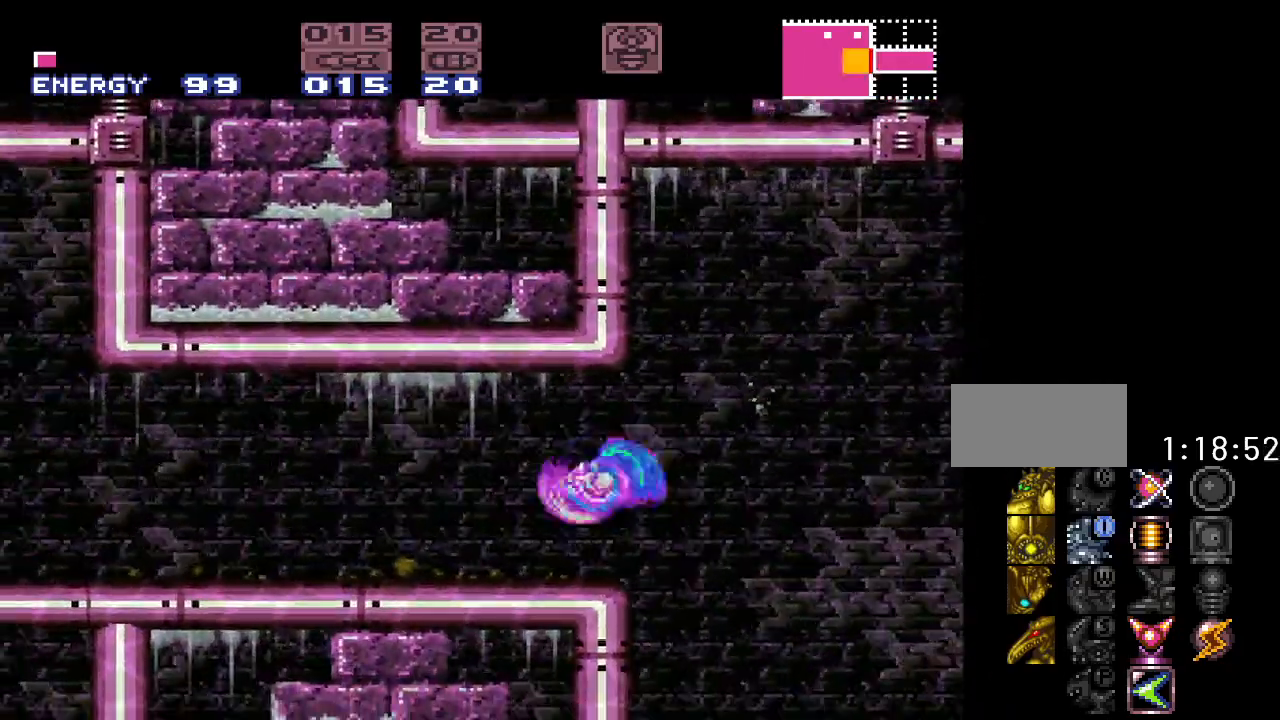
{"buttons": ["Y", "DPAD_LEFT"], "events": []}
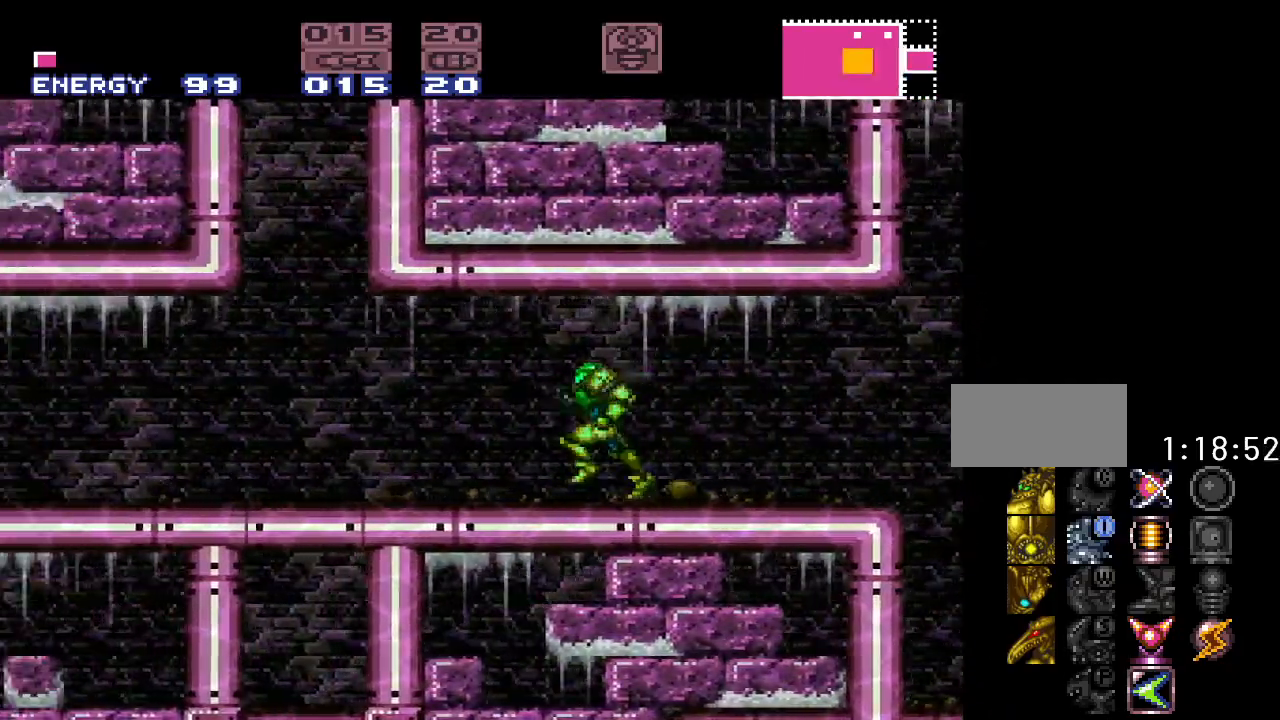
{"buttons": ["Y", "DPAD_LEFT"], "events": []}
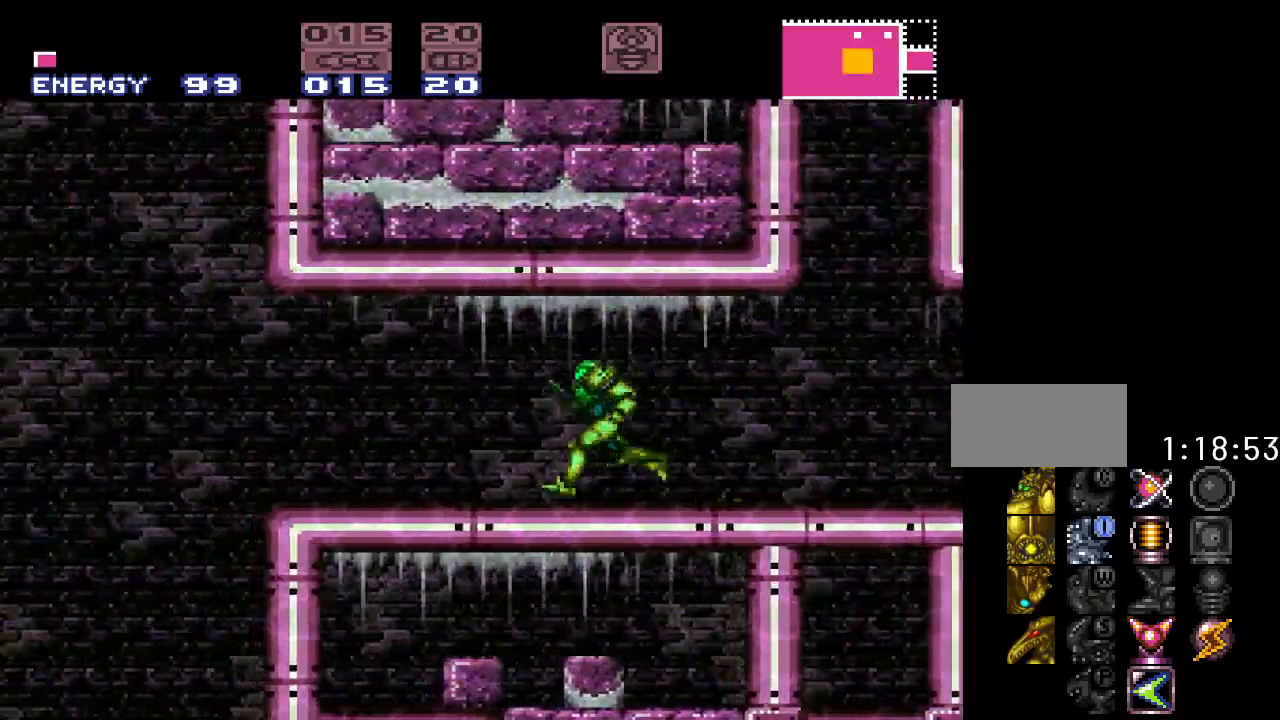
{"buttons": ["Y", "DPAD_LEFT"], "events": []}
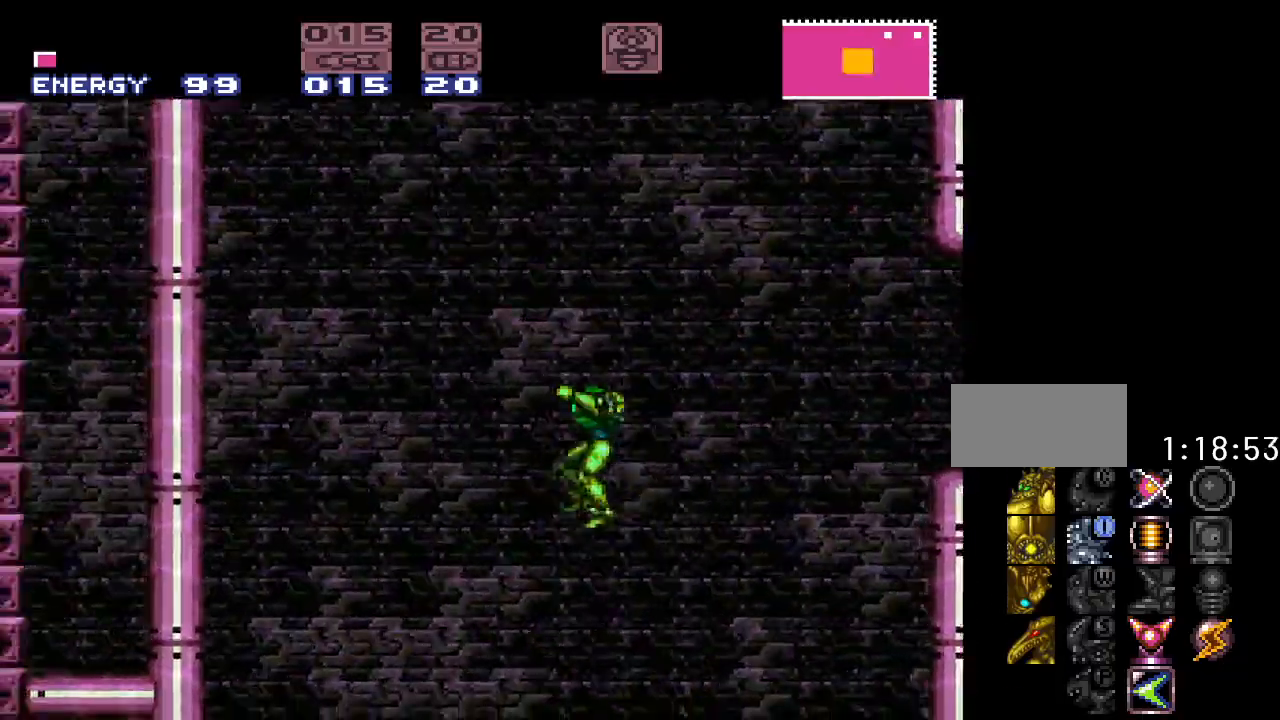
{"buttons": ["Y"], "events": [[183, "DPAD_LEFT", "up"]]}
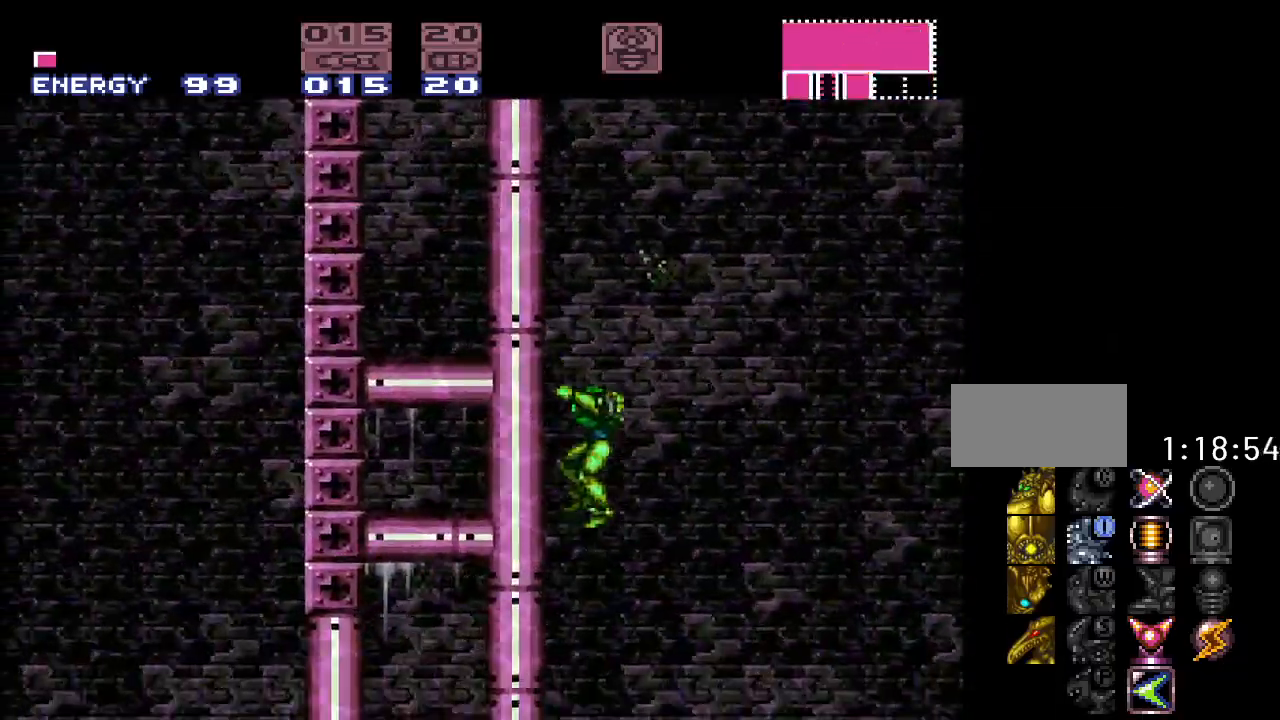
{"buttons": ["Y", "DPAD_LEFT"], "events": [[417, "DPAD_LEFT", "down"]]}
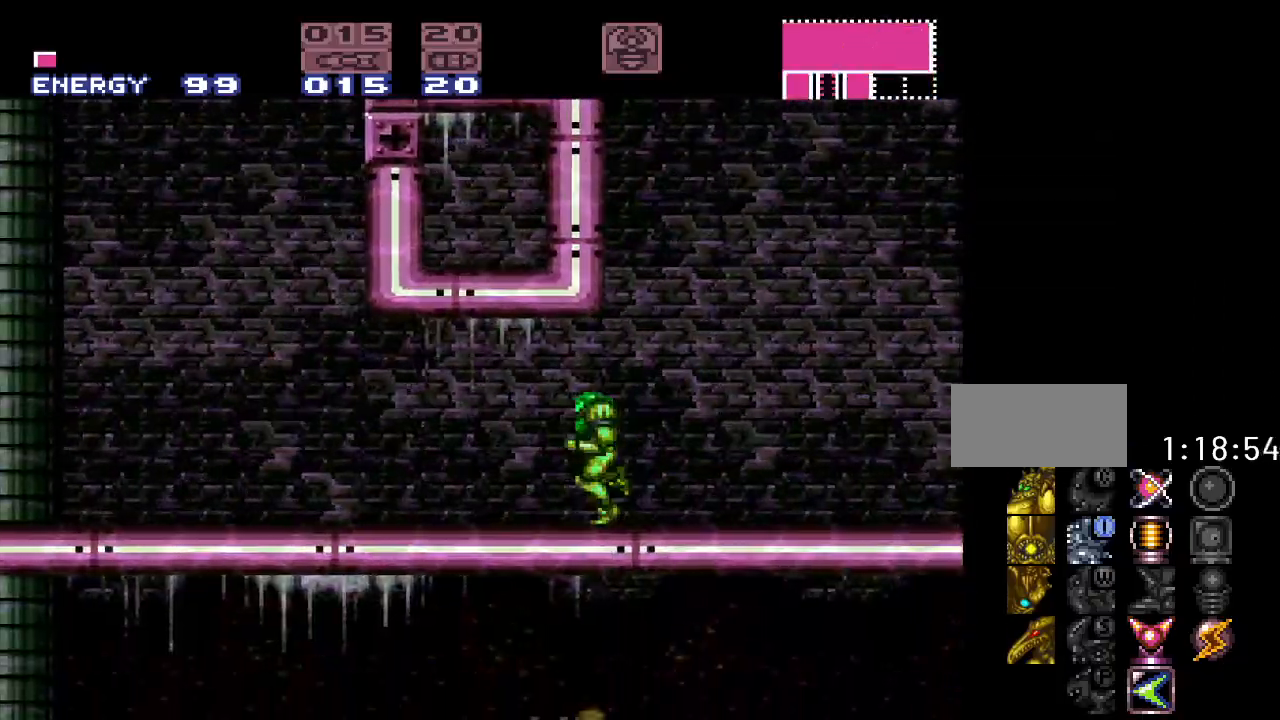
{"buttons": ["Y", "DPAD_LEFT"], "events": []}
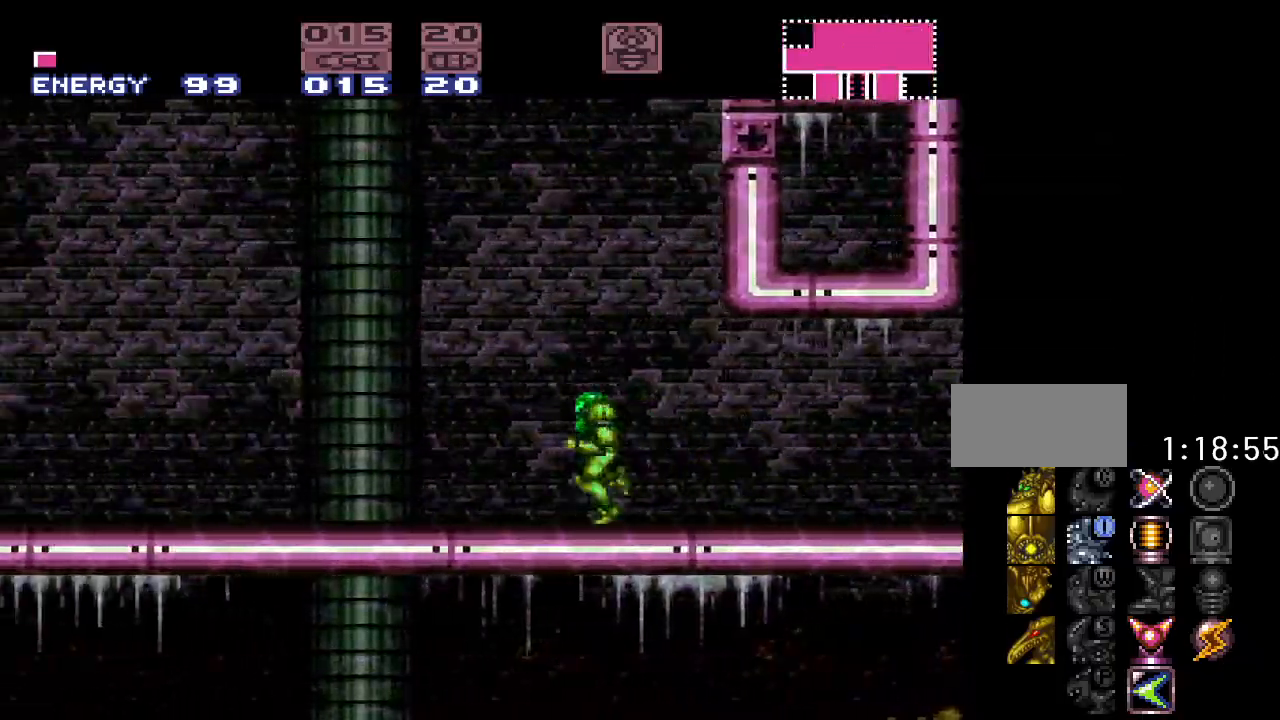
{"buttons": ["Y", "DPAD_LEFT"], "events": []}
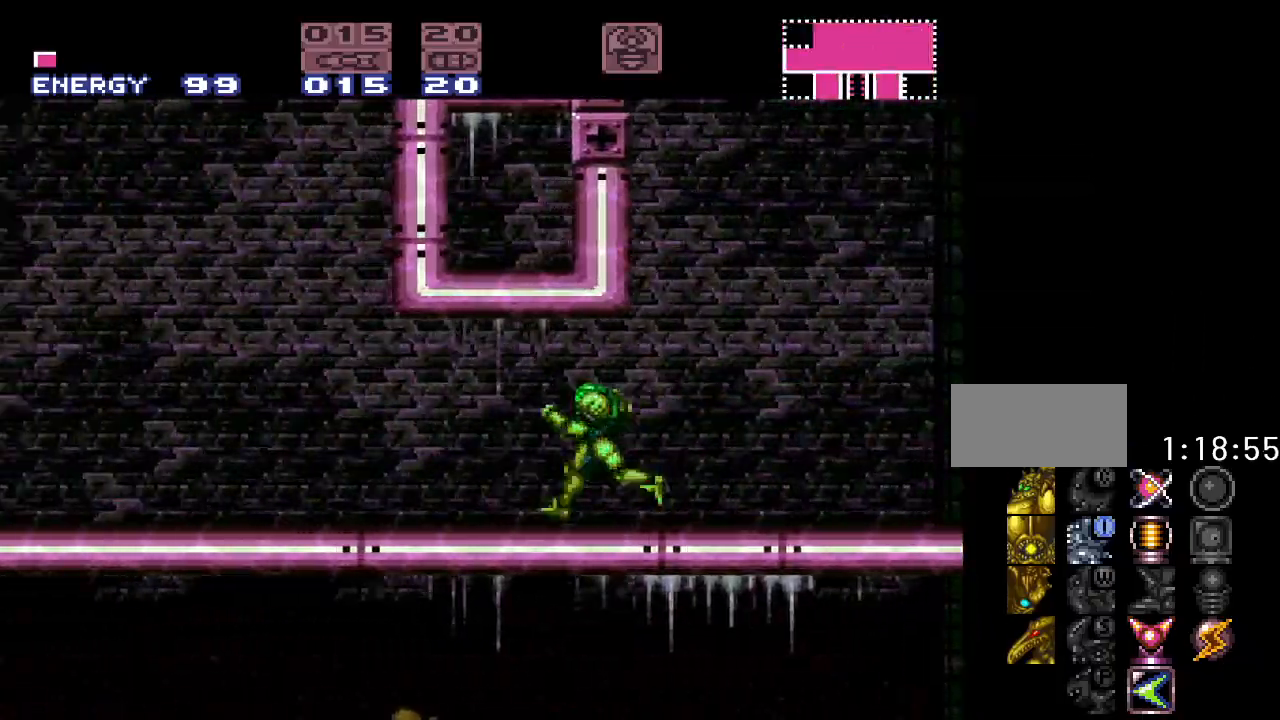
{"buttons": ["Y", "DPAD_LEFT"], "events": []}
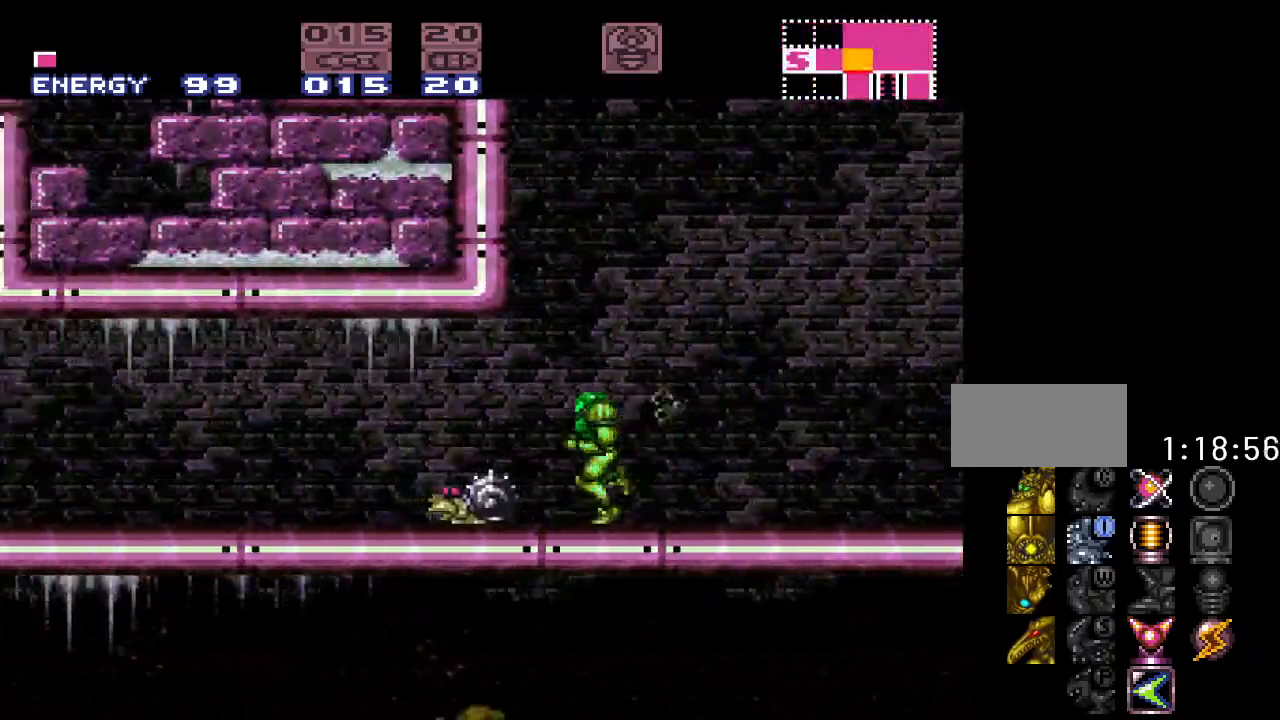
{"buttons": ["DPAD_LEFT"], "events": [[467, "Y", "up"]]}
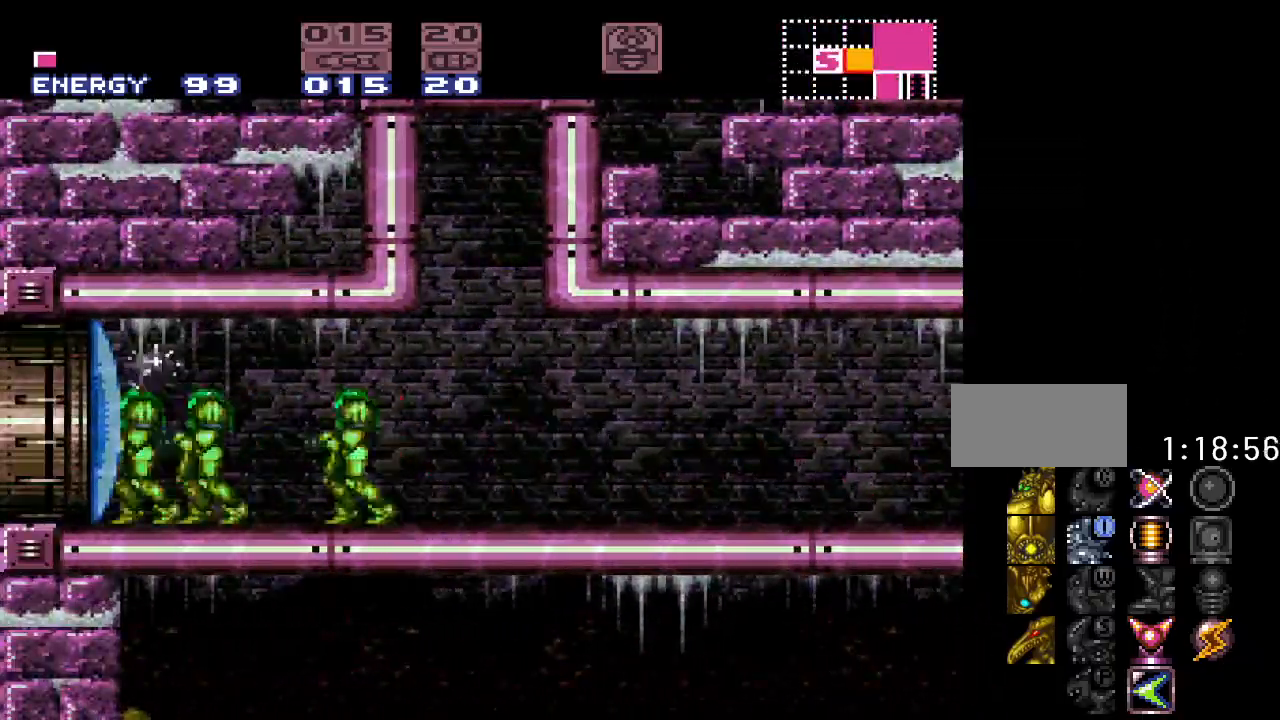
{"buttons": ["DPAD_LEFT"], "events": [[100, "A", "down"], [217, "A", "up"]]}
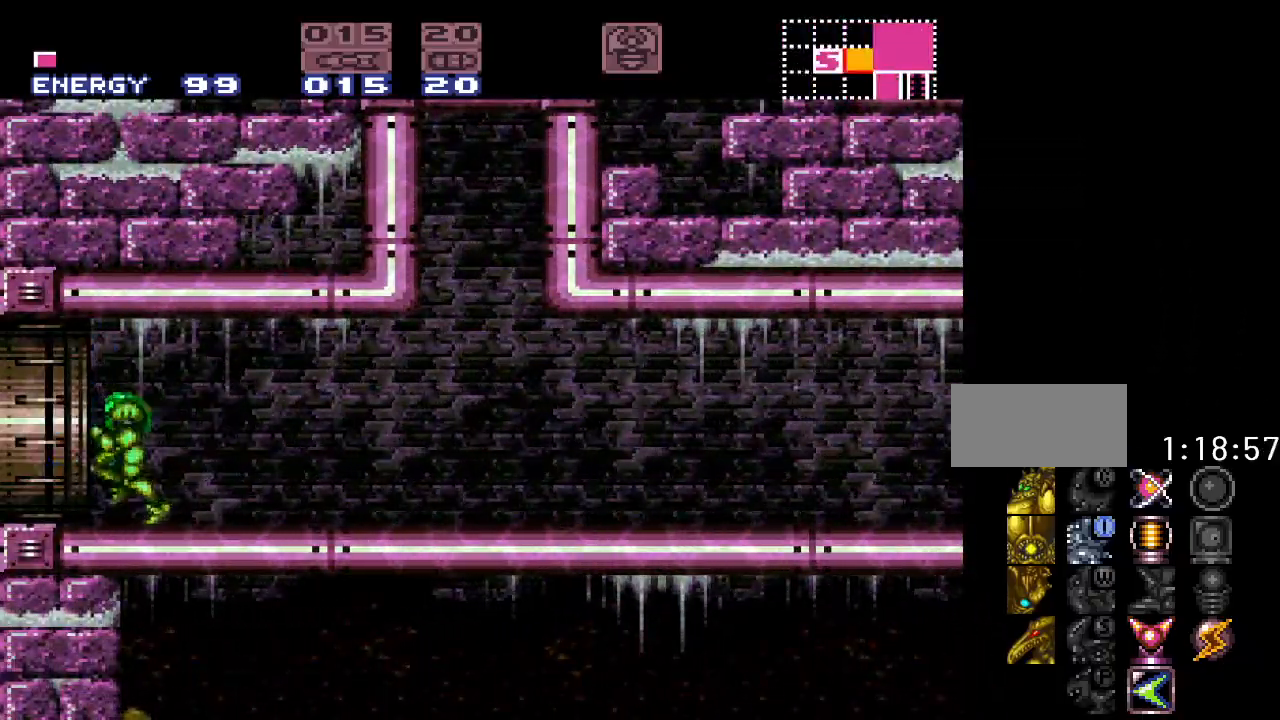
{"buttons": ["DPAD_LEFT"], "events": []}
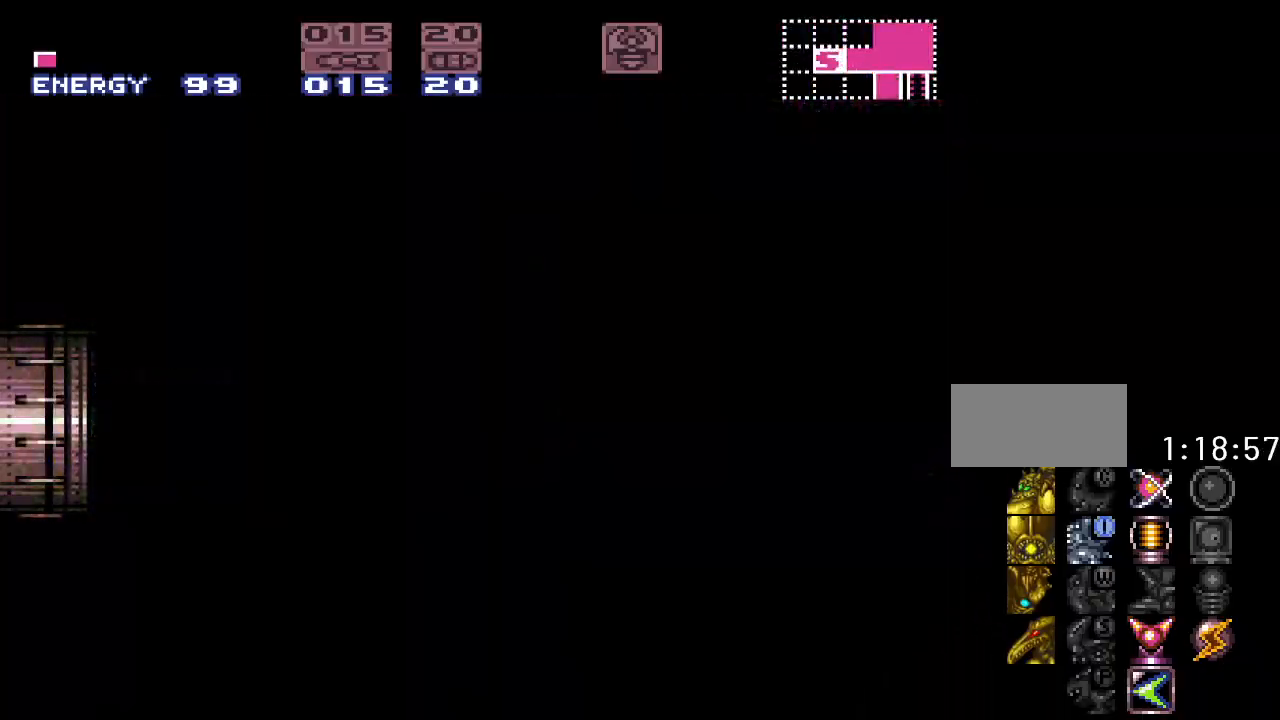
{"buttons": ["Y", "DPAD_LEFT"], "events": [[133, "DPAD_LEFT", "up"], [317, "Y", "down"], [350, "DPAD_LEFT", "down"]]}
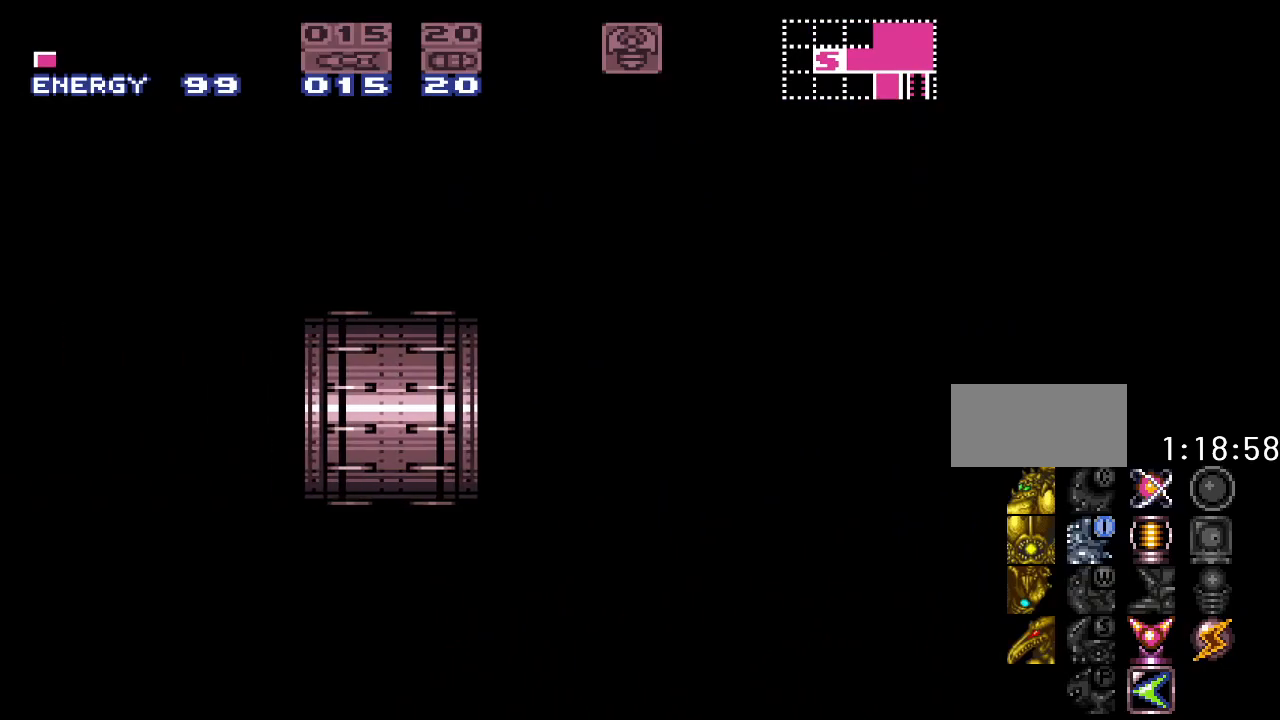
{"buttons": ["Y", "DPAD_LEFT"], "events": []}
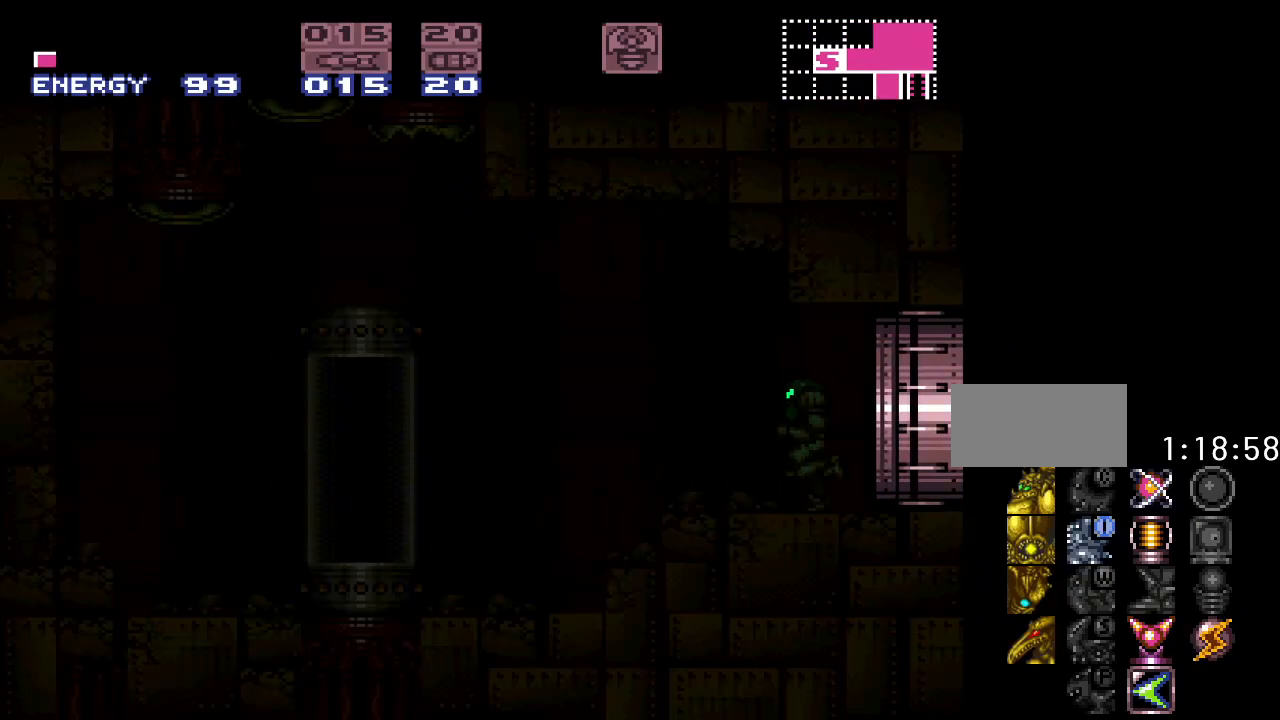
{"buttons": ["Y", "DPAD_LEFT"], "events": []}